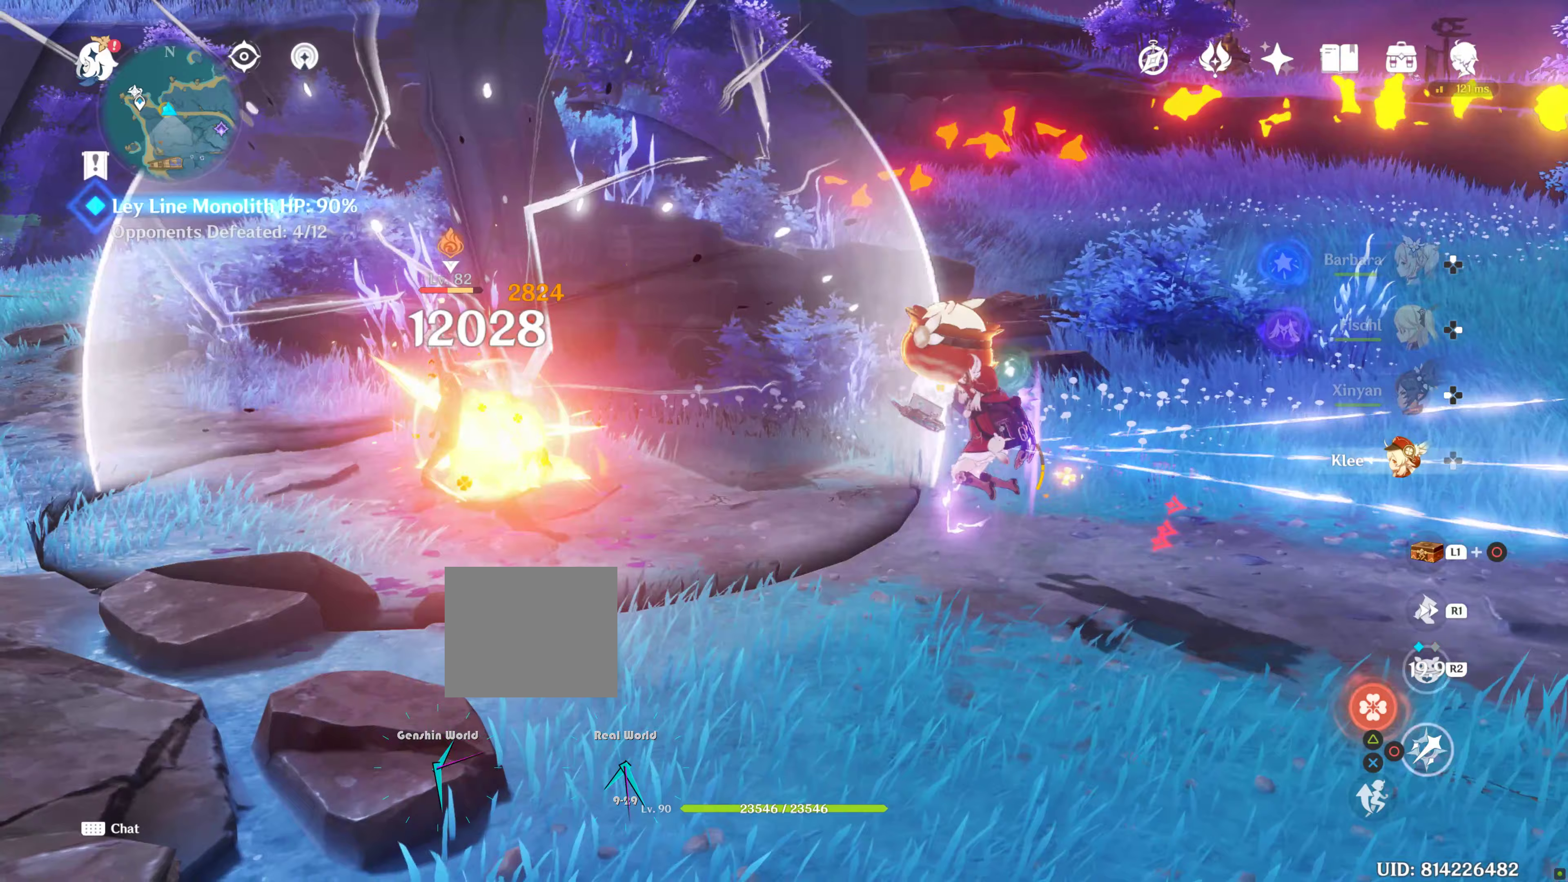
Gameplay with a controller (PlayStation layout); each line is a JSON object with the inputs held at the frame after it (dt_ms = milliseconds from this image to that frame). "events" lists button and stick changes between this image and that frame as [ms after this image, input, new state], when the widget could be followed in between. Not read: L3 R3.
{"dt_ms": 100, "buttons": [], "left_stick": "center", "right_stick": "center", "events": [[83, "CIRCLE", "up"]]}
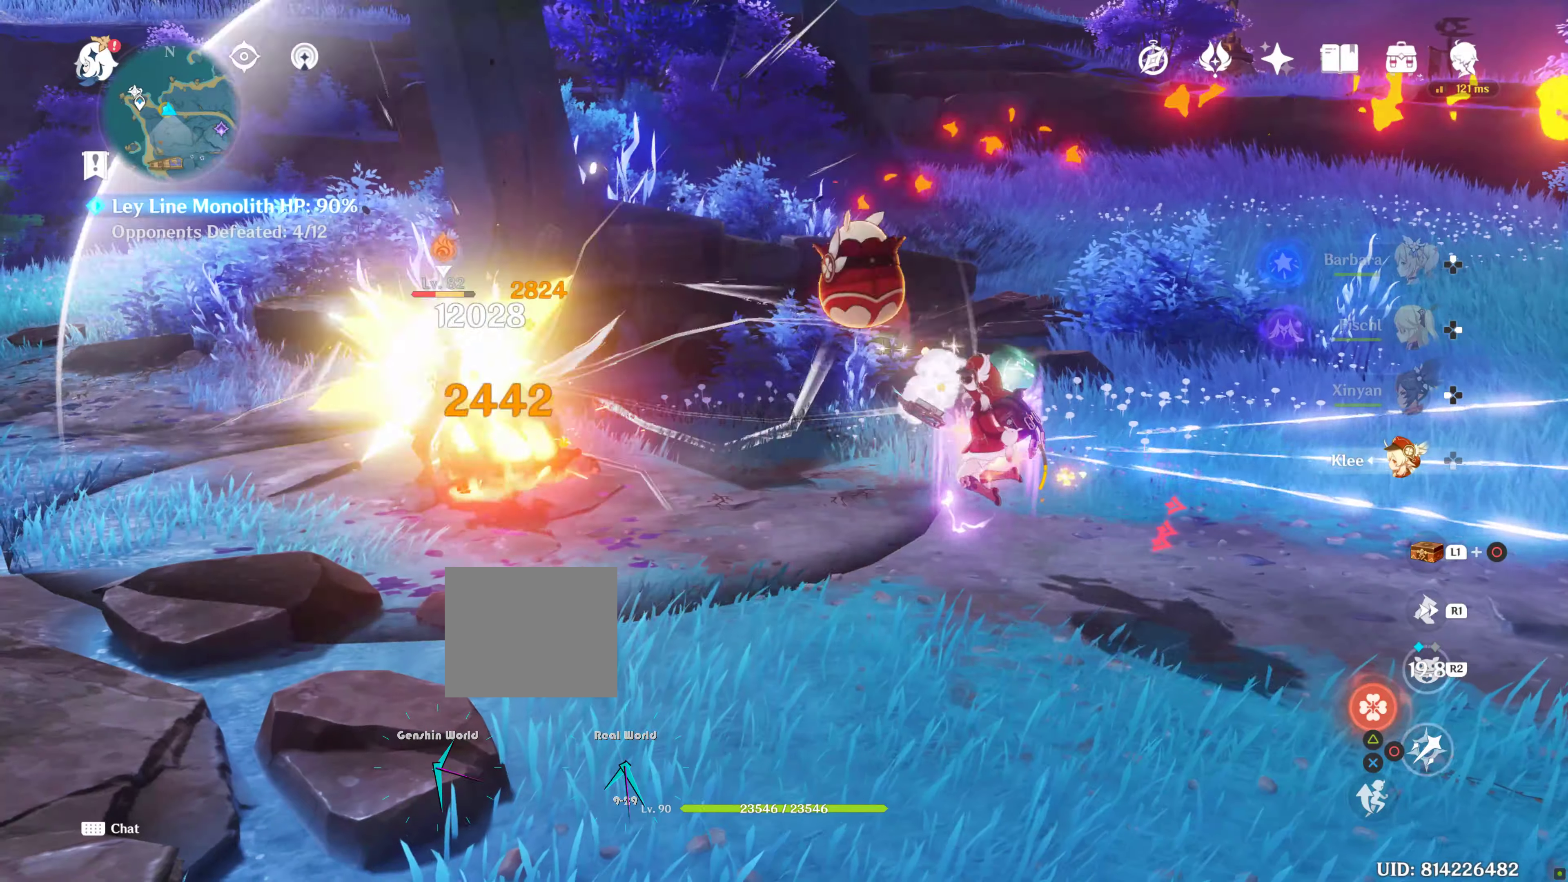
{"dt_ms": 500, "buttons": [], "left_stick": "center", "right_stick": "center", "events": [[83, "CIRCLE", "down"], [167, "CIRCLE", "up"], [250, "CIRCLE", "down"], [317, "CIRCLE", "up"], [400, "CIRCLE", "down"], [483, "CIRCLE", "up"]]}
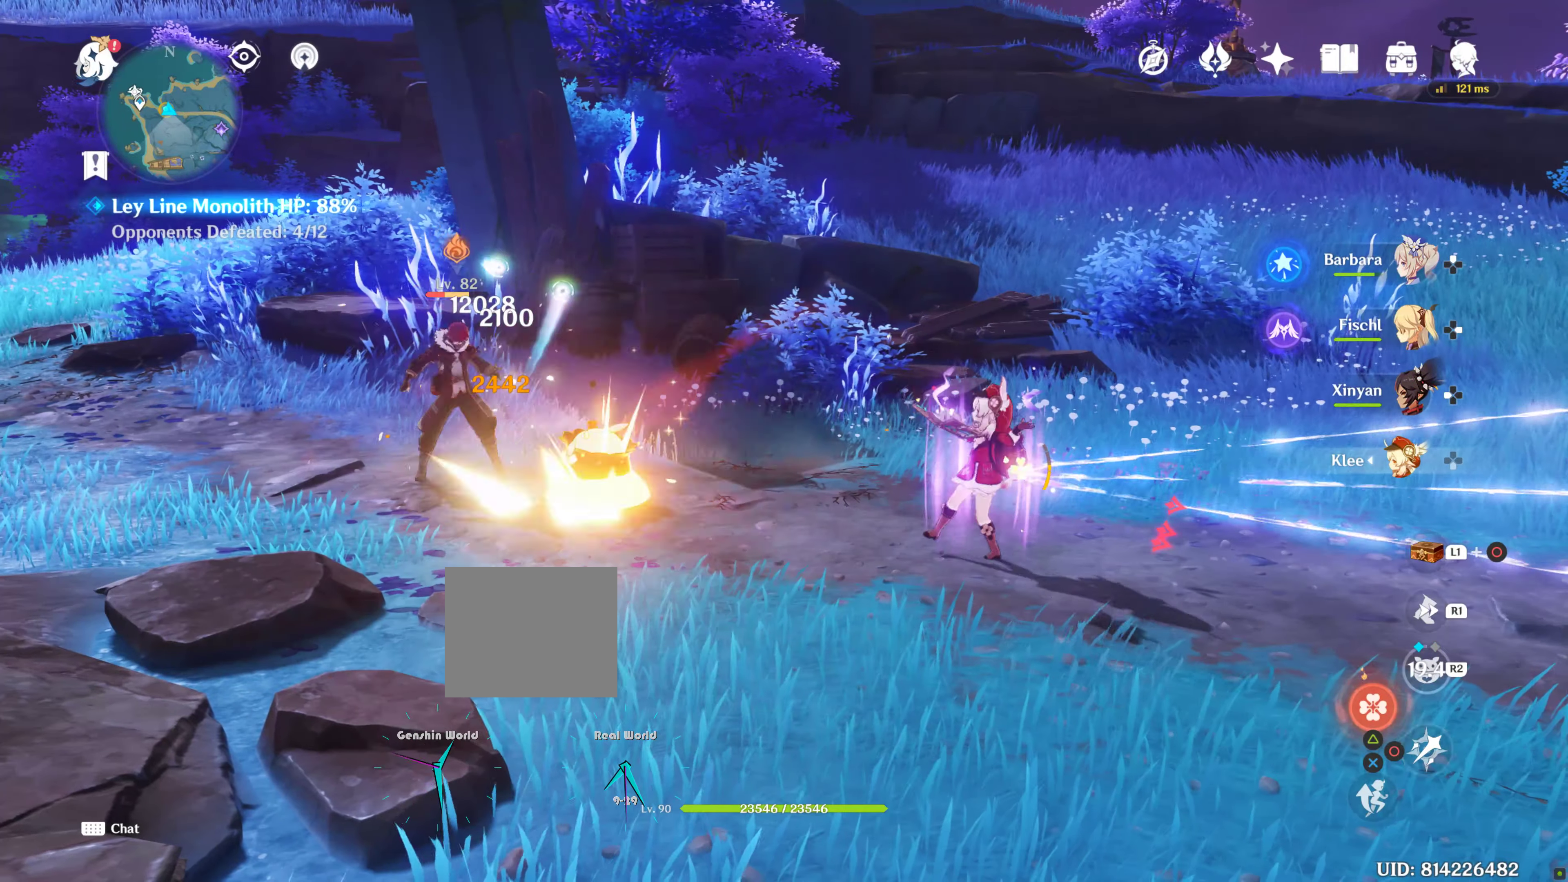
{"dt_ms": 500, "buttons": [], "left_stick": "right", "right_stick": "right", "events": [[83, "CIRCLE", "down"], [133, "CIRCLE", "up"], [133, "left_stick", "right"], [383, "R1", "down"], [383, "right_stick", "right"], [400, "R1", "up"]]}
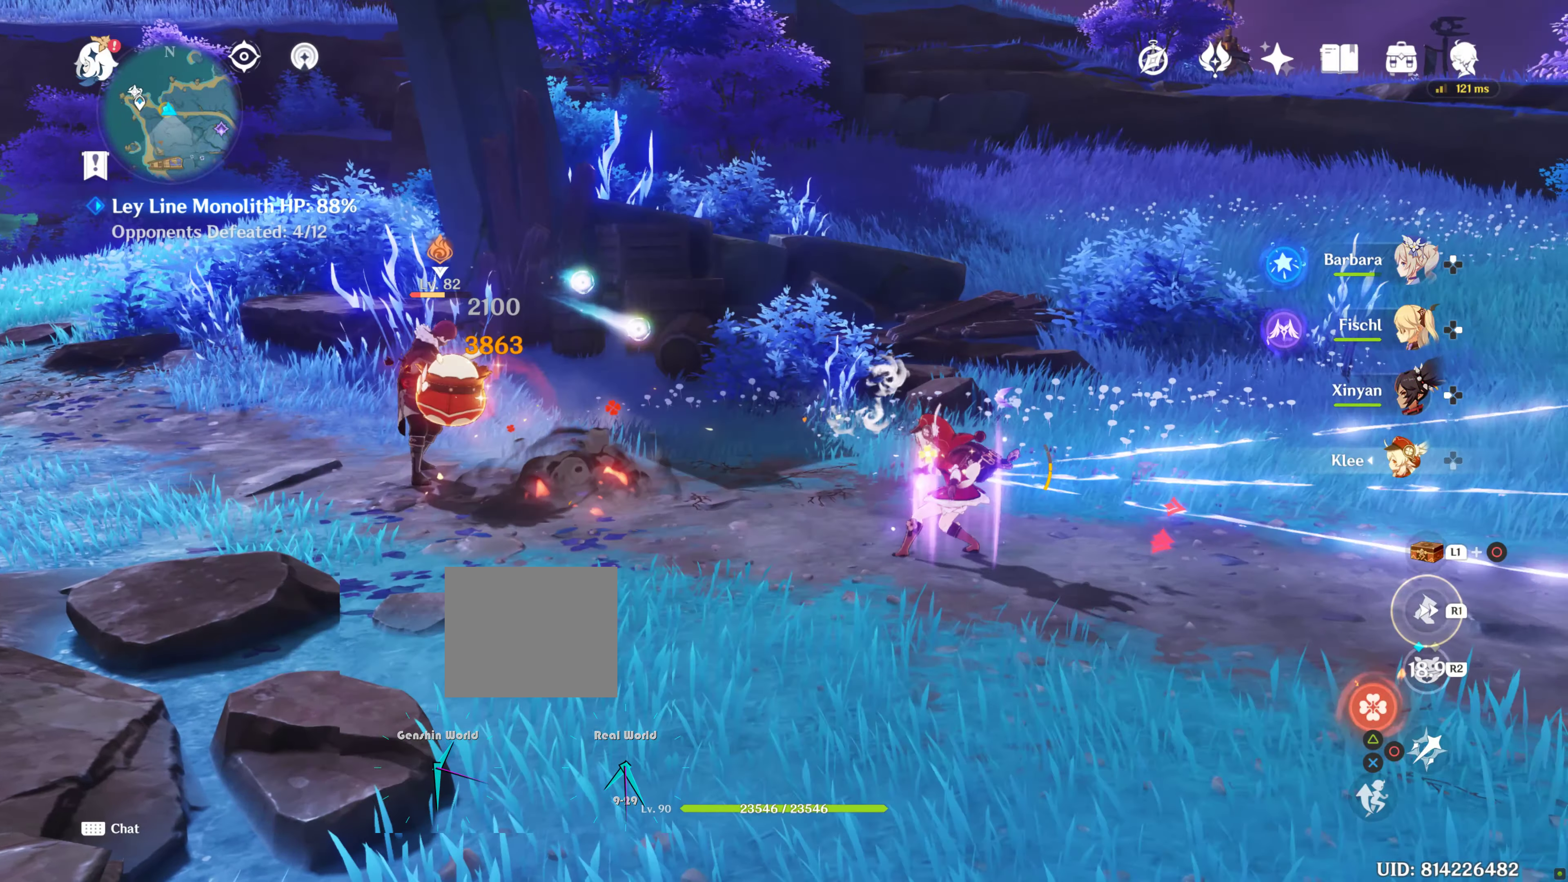
{"dt_ms": 500, "buttons": ["R1"], "left_stick": "up-right", "right_stick": "right", "events": [[67, "R1", "down"], [83, "right_stick", "up-right"], [183, "R1", "up"], [183, "right_stick", "down-right"], [267, "left_stick", "up-right"], [283, "R1", "down"], [283, "right_stick", "right"], [367, "R1", "up"], [483, "R1", "down"]]}
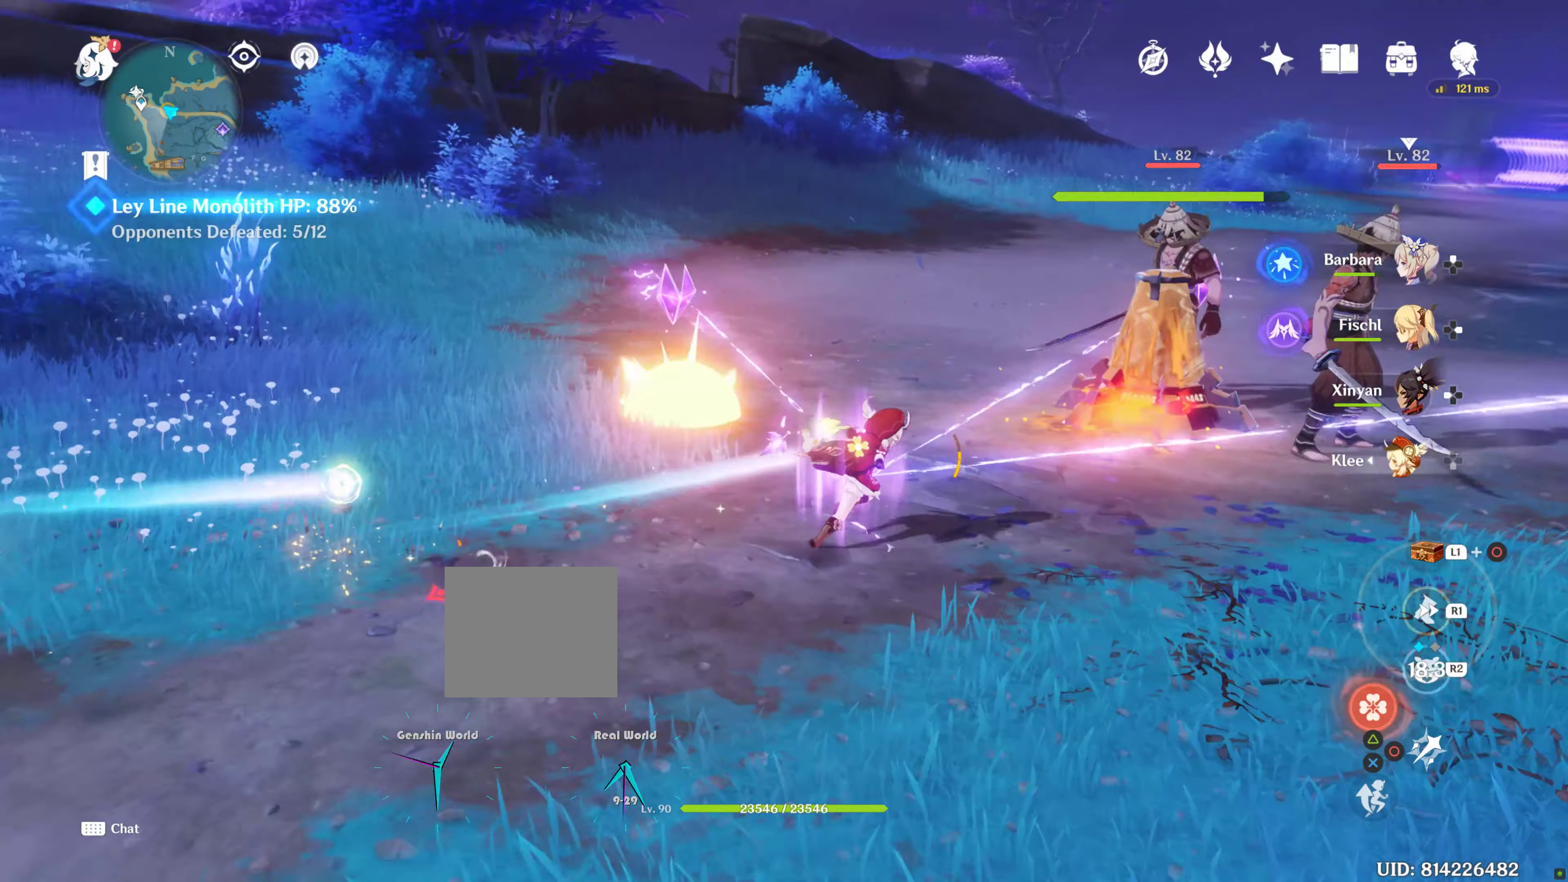
{"dt_ms": 500, "buttons": [], "left_stick": "up-right", "right_stick": "center", "events": [[83, "R1", "up"], [167, "R1", "down"], [183, "right_stick", "center"], [267, "R1", "up"], [367, "R1", "down"], [467, "R1", "up"]]}
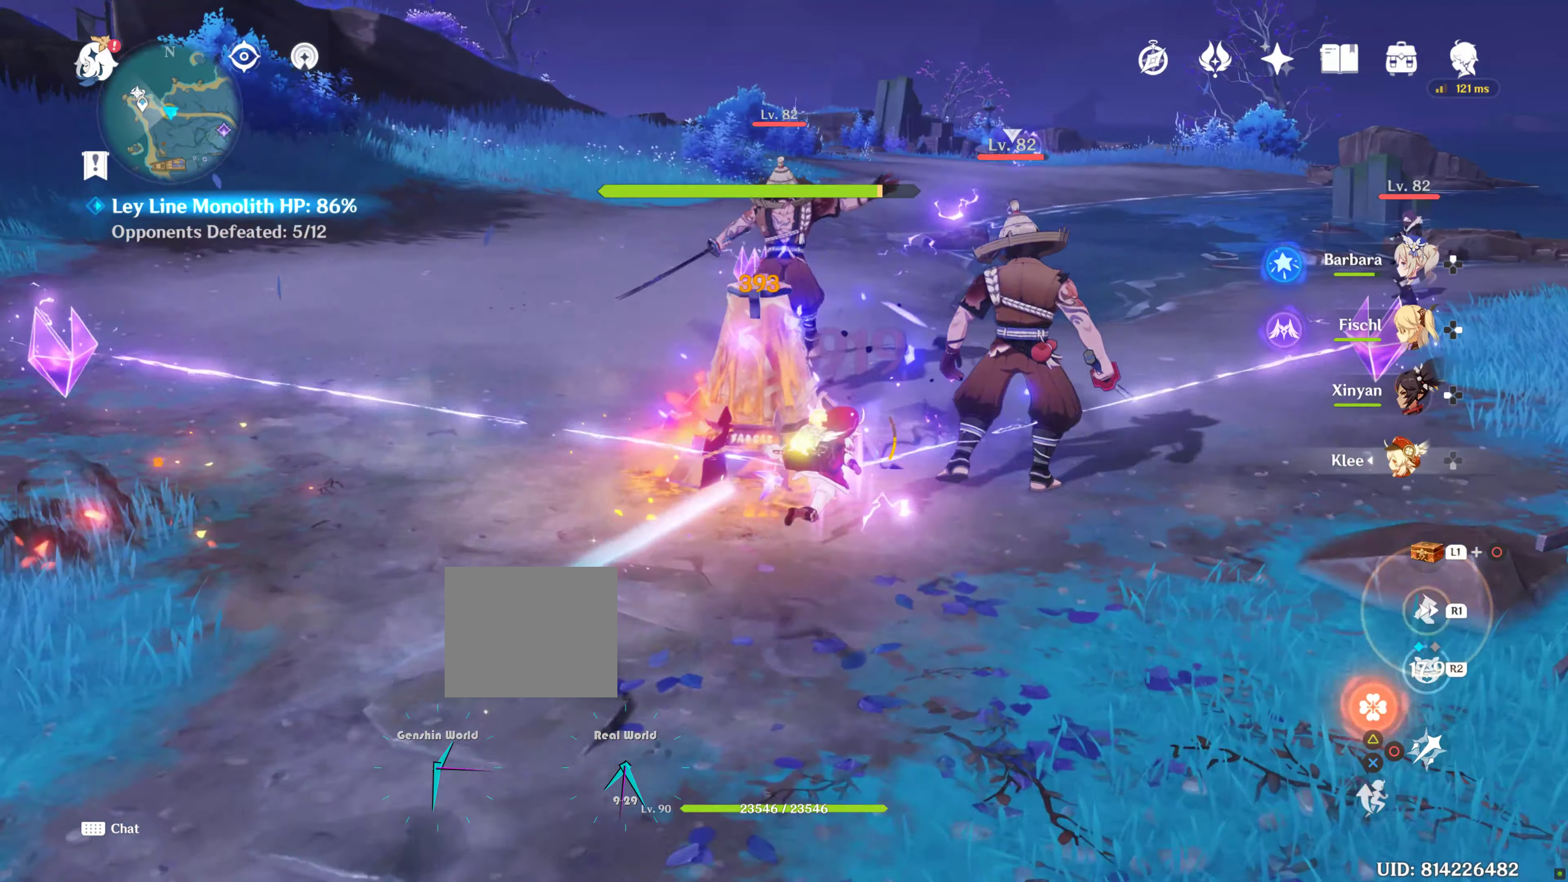
{"dt_ms": 500, "buttons": ["CIRCLE"], "left_stick": "center", "right_stick": "center", "events": [[150, "left_stick", "right"], [183, "CIRCLE", "down"], [283, "CIRCLE", "up"], [300, "left_stick", "up"], [367, "CIRCLE", "down"], [367, "left_stick", "center"], [433, "CIRCLE", "up"], [500, "CIRCLE", "down"]]}
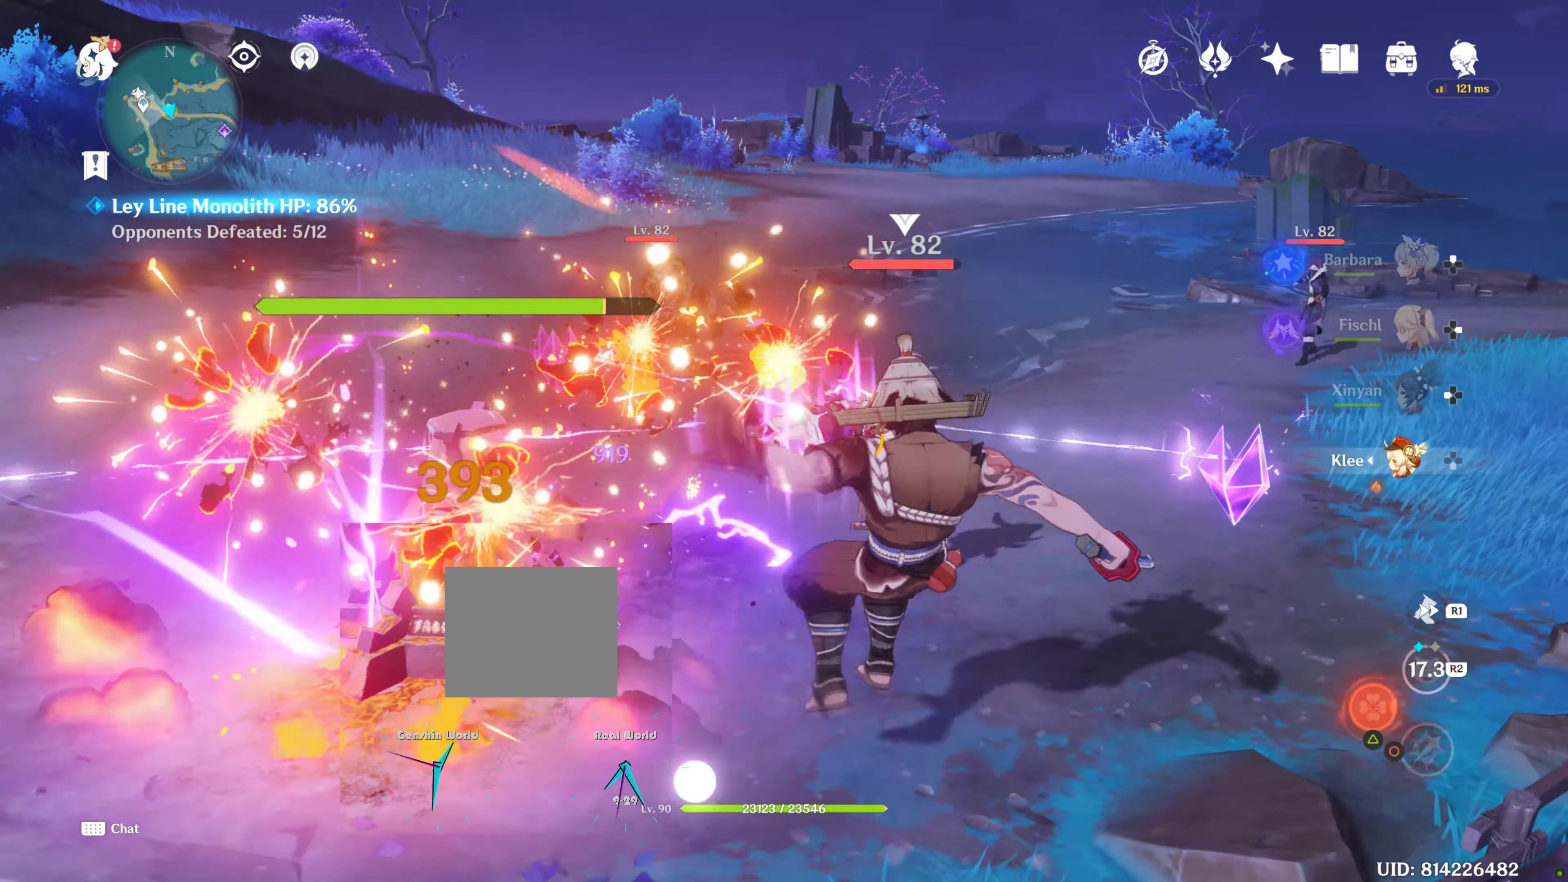
{"dt_ms": 500, "buttons": ["CIRCLE", "DPAD_DOWN"], "left_stick": "center", "right_stick": "center", "events": [[100, "CIRCLE", "up"], [167, "CIRCLE", "down"], [267, "CIRCLE", "up"], [333, "CIRCLE", "down"], [433, "CIRCLE", "up"], [467, "CIRCLE", "down"], [483, "DPAD_DOWN", "down"]]}
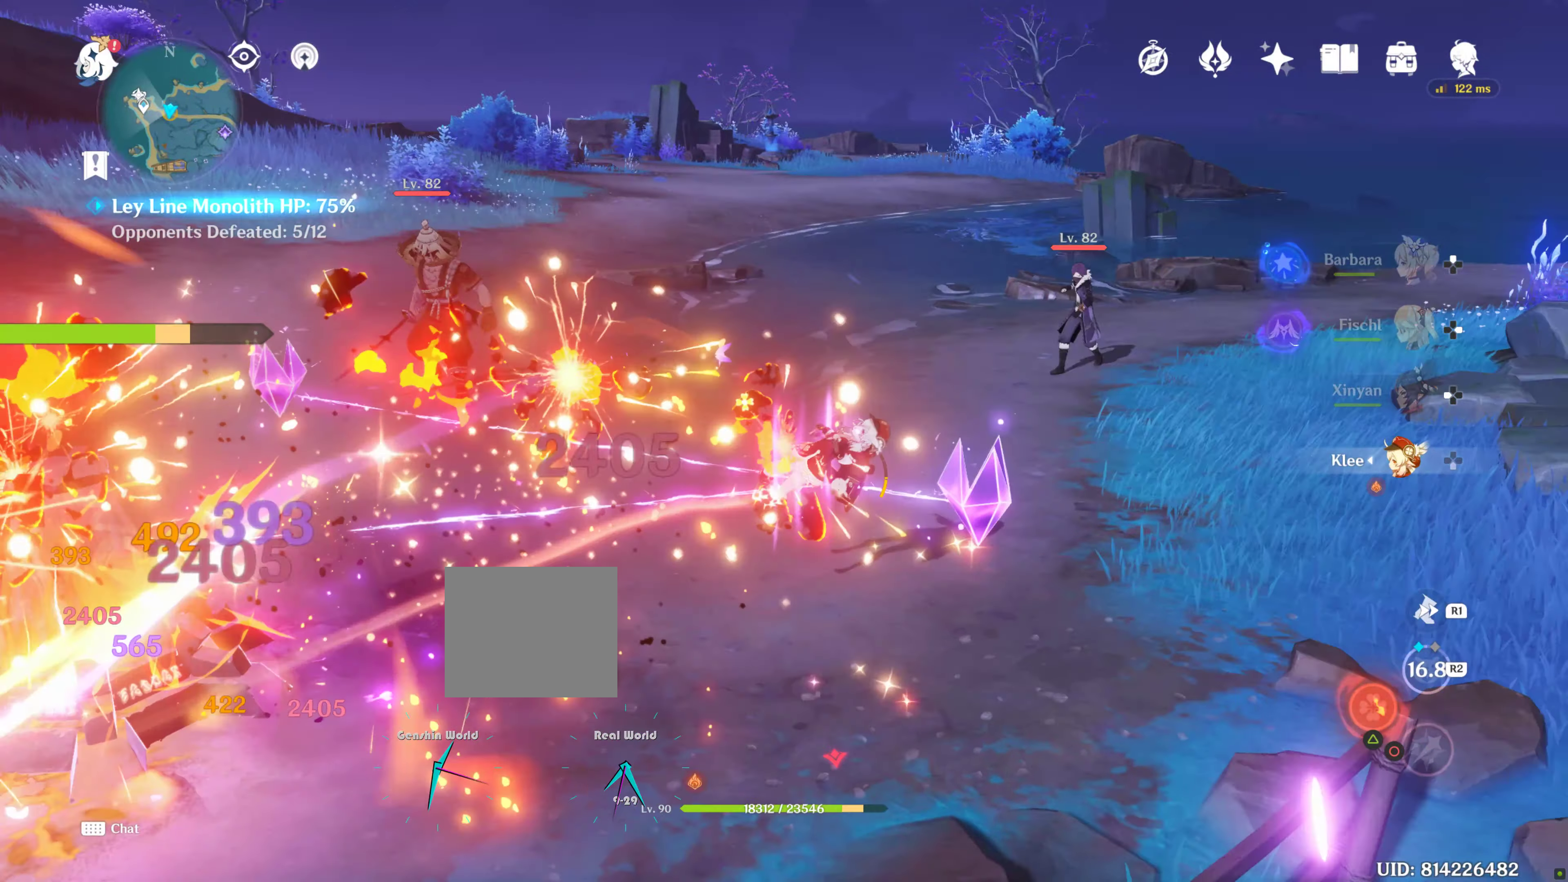
{"dt_ms": 500, "buttons": [], "left_stick": "up", "right_stick": "left", "events": [[33, "DPAD_DOWN", "up"], [67, "CIRCLE", "up"], [83, "left_stick", "up-left"], [267, "left_stick", "up"], [267, "right_stick", "left"], [283, "R1", "down"], [467, "R1", "up"]]}
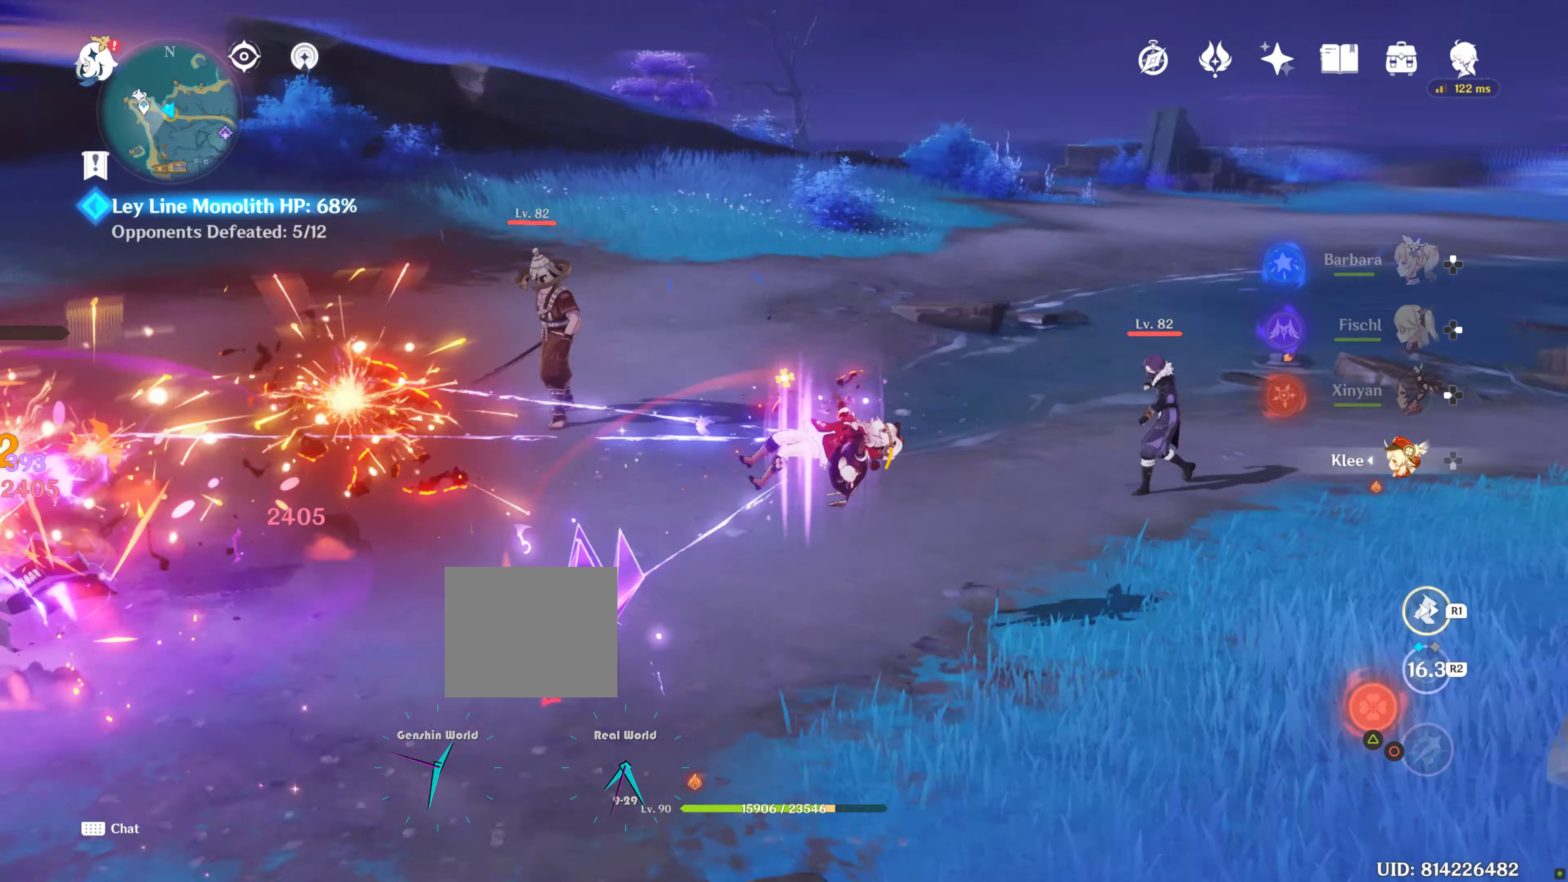
{"dt_ms": 500, "buttons": [], "left_stick": "center", "right_stick": "left", "events": [[100, "R1", "down"], [283, "R1", "up"], [483, "left_stick", "center"]]}
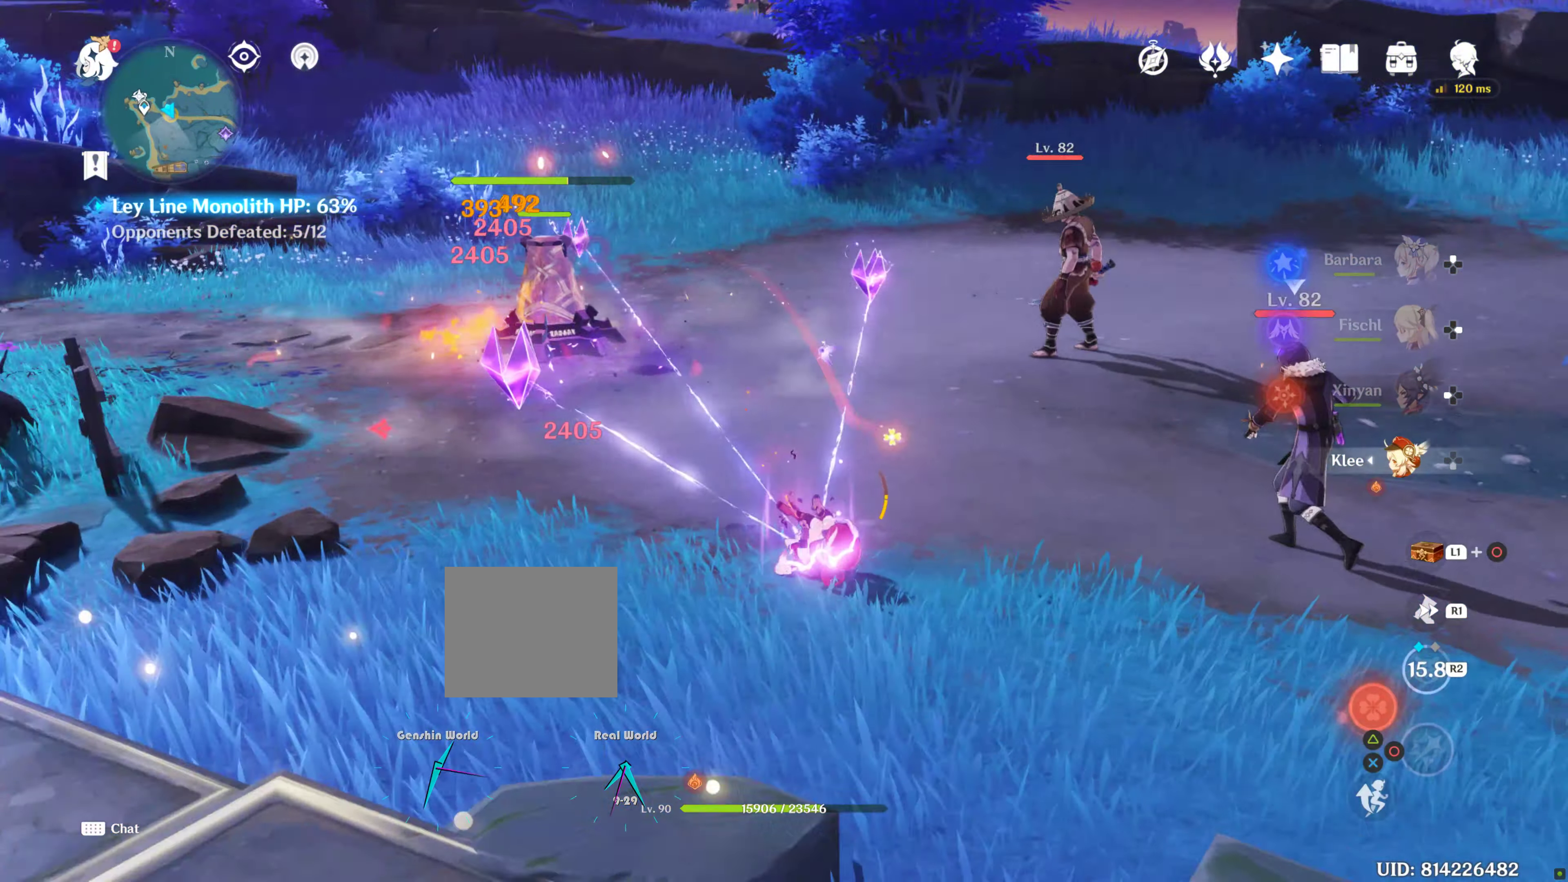
{"dt_ms": 500, "buttons": [], "left_stick": "center", "right_stick": "center", "events": [[83, "right_stick", "center"], [333, "DPAD_RIGHT", "down"], [467, "DPAD_RIGHT", "up"]]}